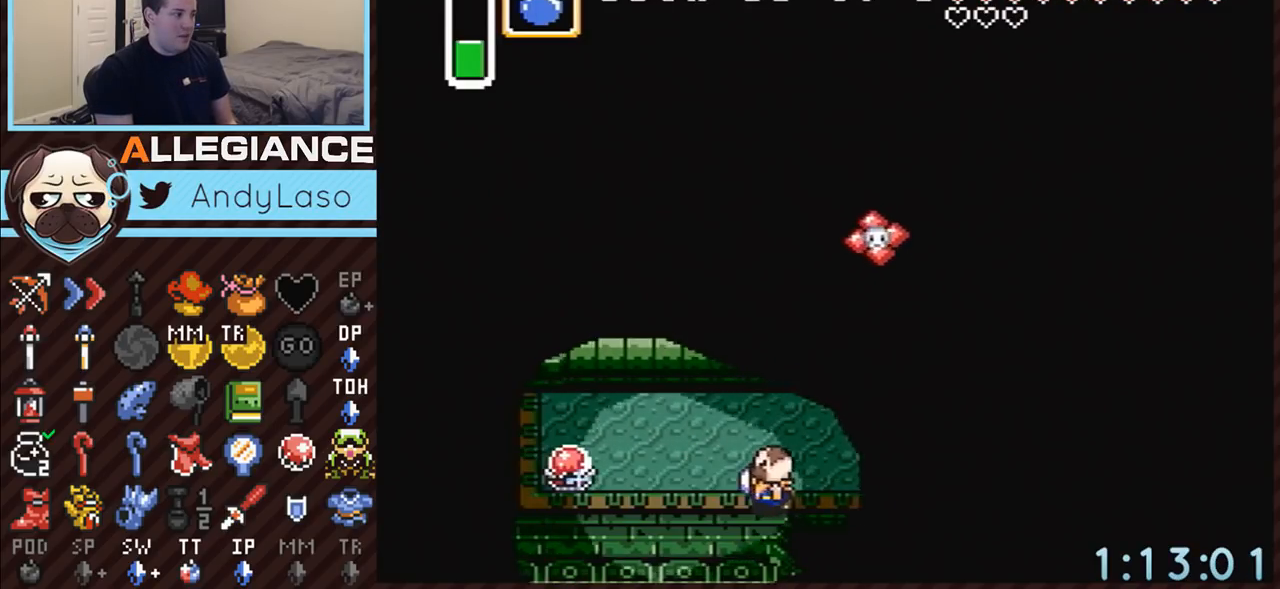
Gameplay with a controller (Nintendo layout); each line is a JSON object with the inputs held at the frame after it. "events" lists button and stick changes between this image and that frame as [ms after this image, input, new state], when the widget could be followed in between. Not read: L3 R3.
{"buttons": ["B"], "events": [[383, "B", "down"], [450, "DPAD_LEFT", "up"]]}
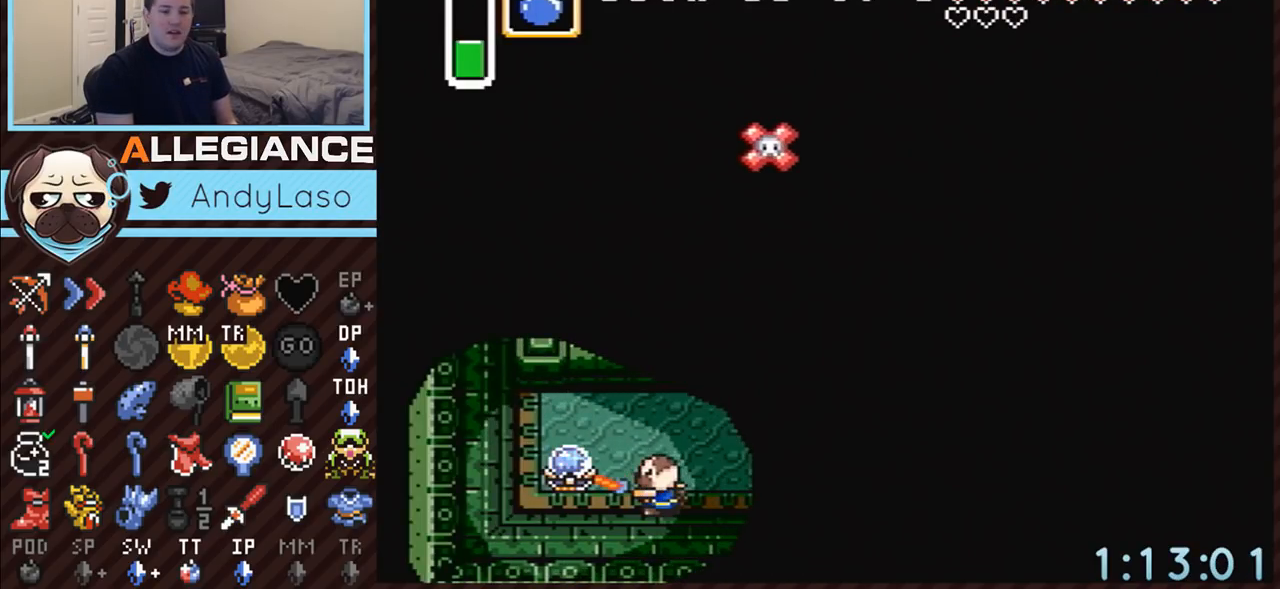
{"buttons": ["DPAD_RIGHT"], "events": [[67, "B", "up"], [133, "DPAD_RIGHT", "down"]]}
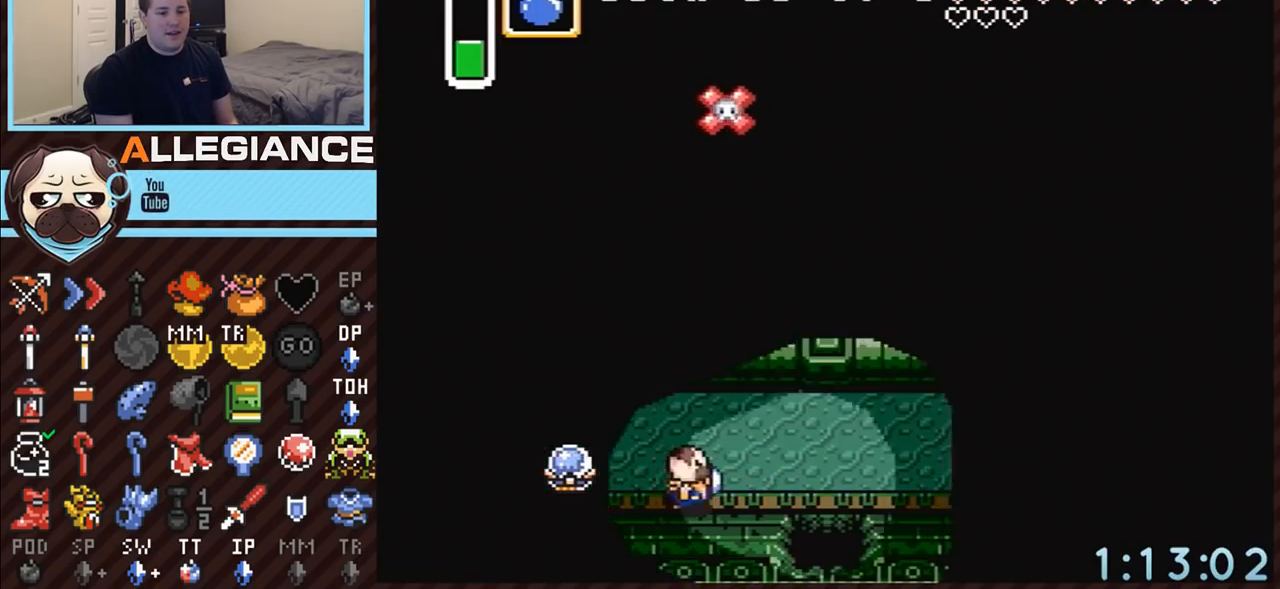
{"buttons": ["DPAD_DOWN"], "events": [[300, "DPAD_DOWN", "down"], [317, "DPAD_RIGHT", "up"]]}
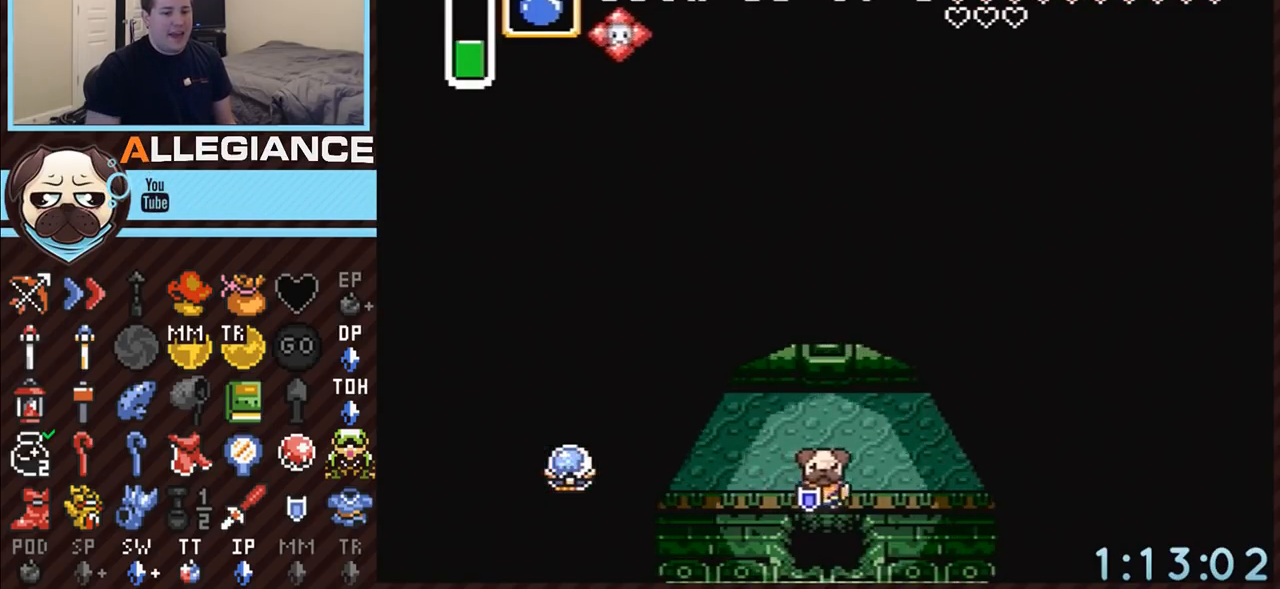
{"buttons": ["DPAD_DOWN"], "events": []}
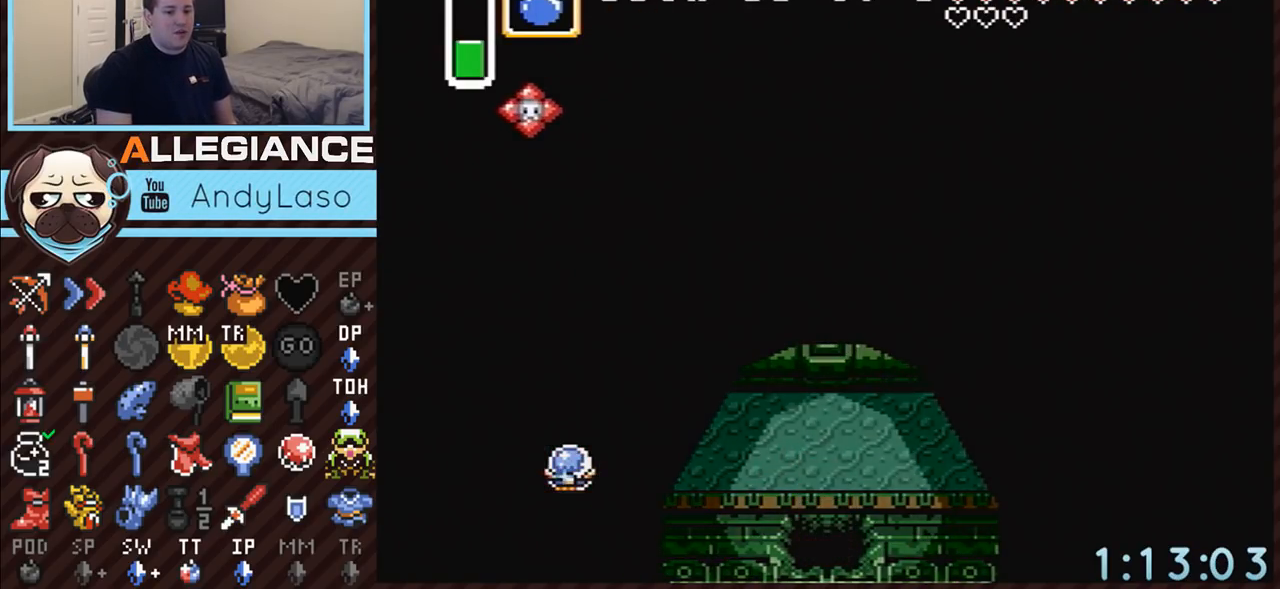
{"buttons": ["DPAD_DOWN"], "events": []}
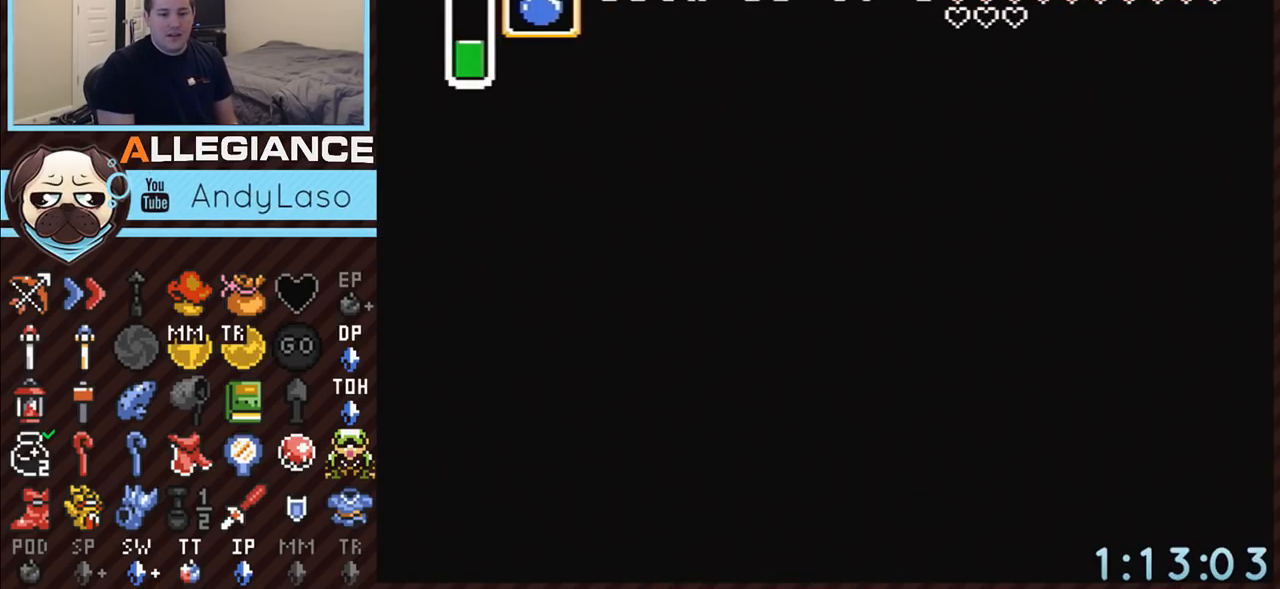
{"buttons": ["DPAD_DOWN"], "events": []}
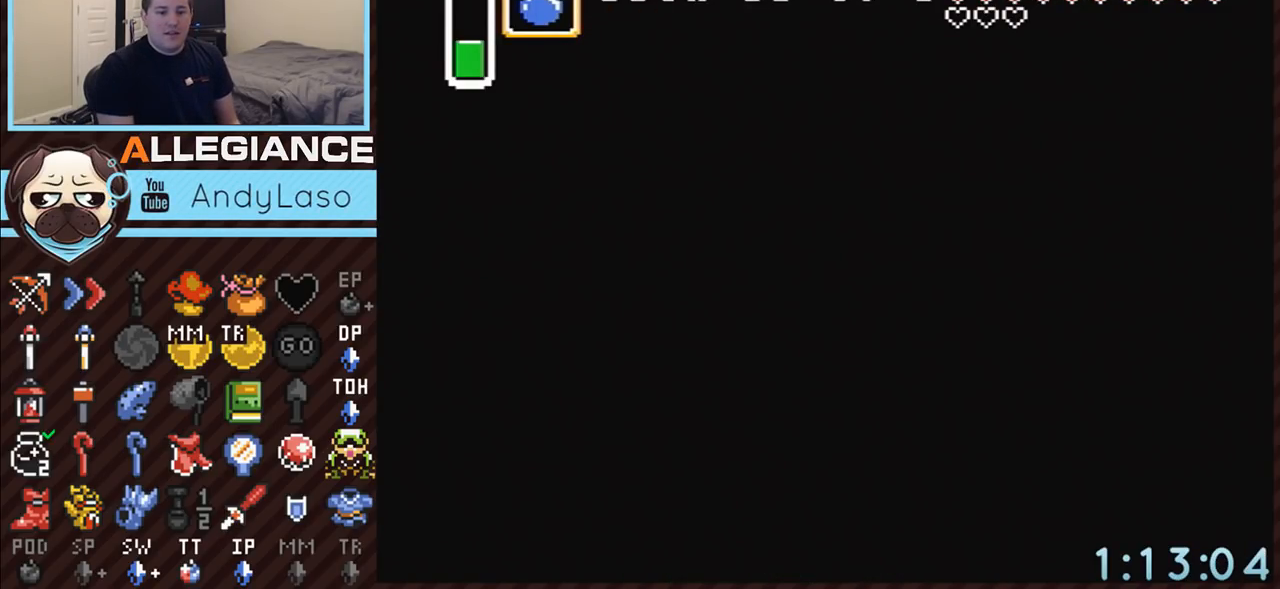
{"buttons": ["DPAD_DOWN"], "events": []}
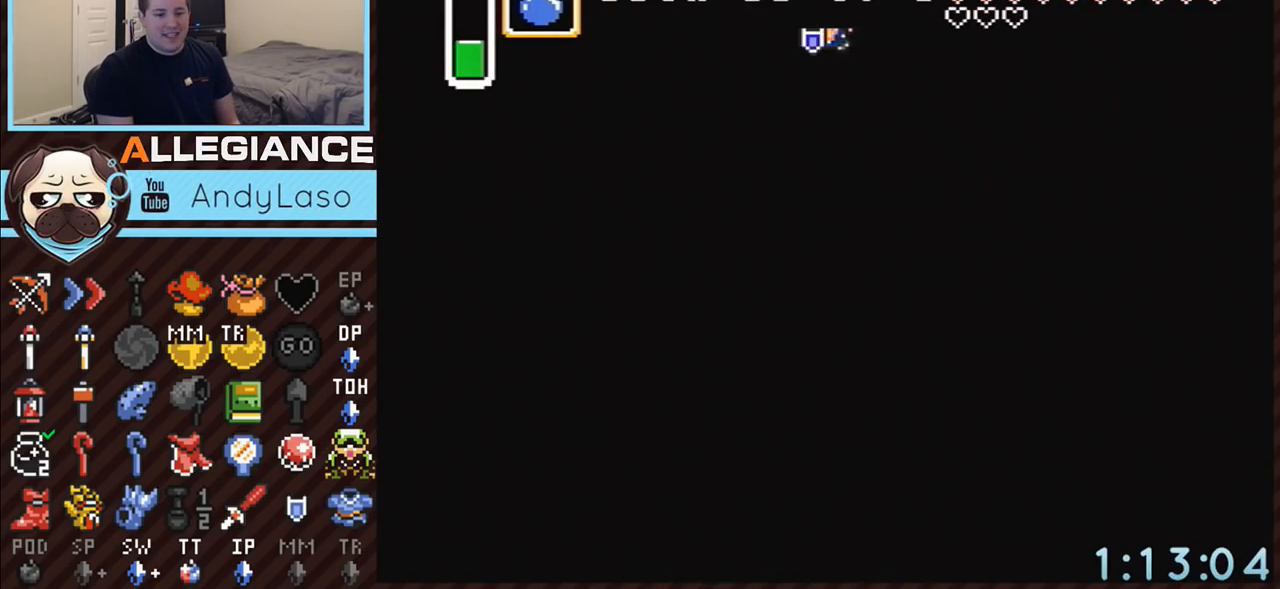
{"buttons": ["DPAD_DOWN"], "events": []}
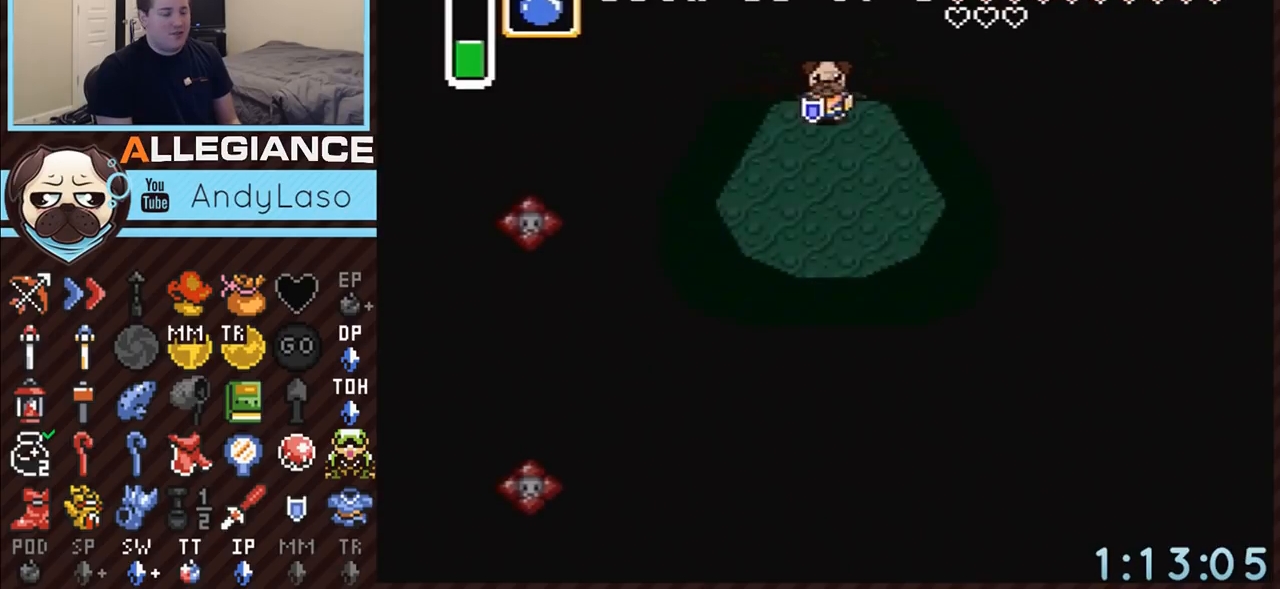
{"buttons": ["DPAD_DOWN", "DPAD_LEFT"], "events": [[233, "DPAD_LEFT", "down"]]}
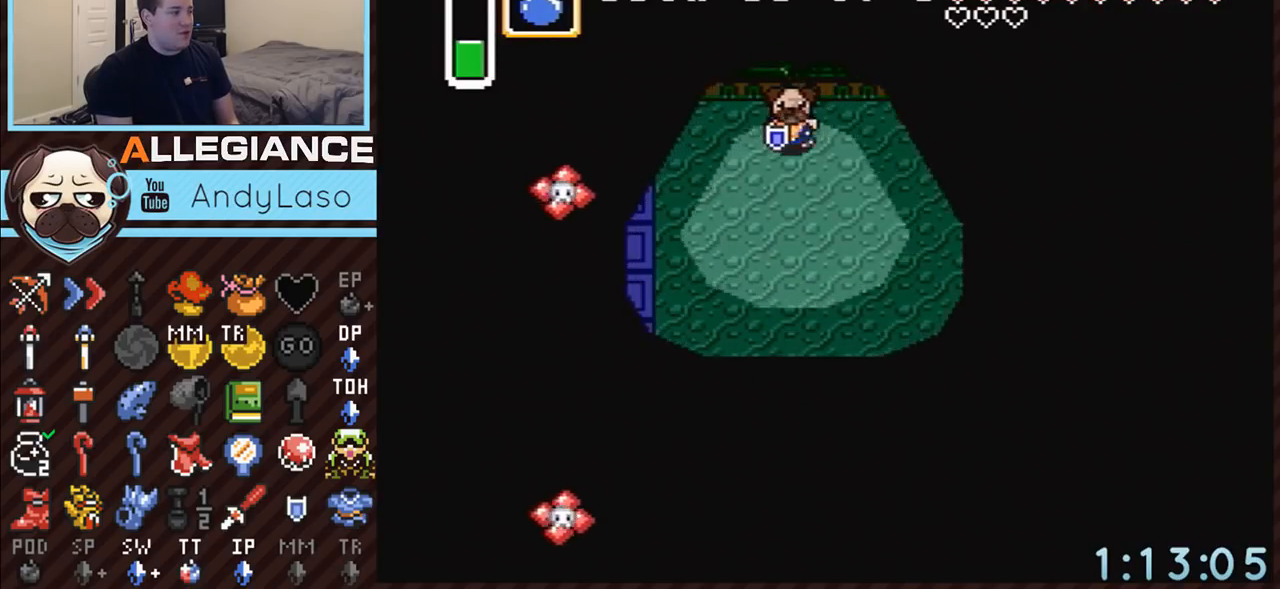
{"buttons": ["DPAD_DOWN", "DPAD_LEFT"], "events": []}
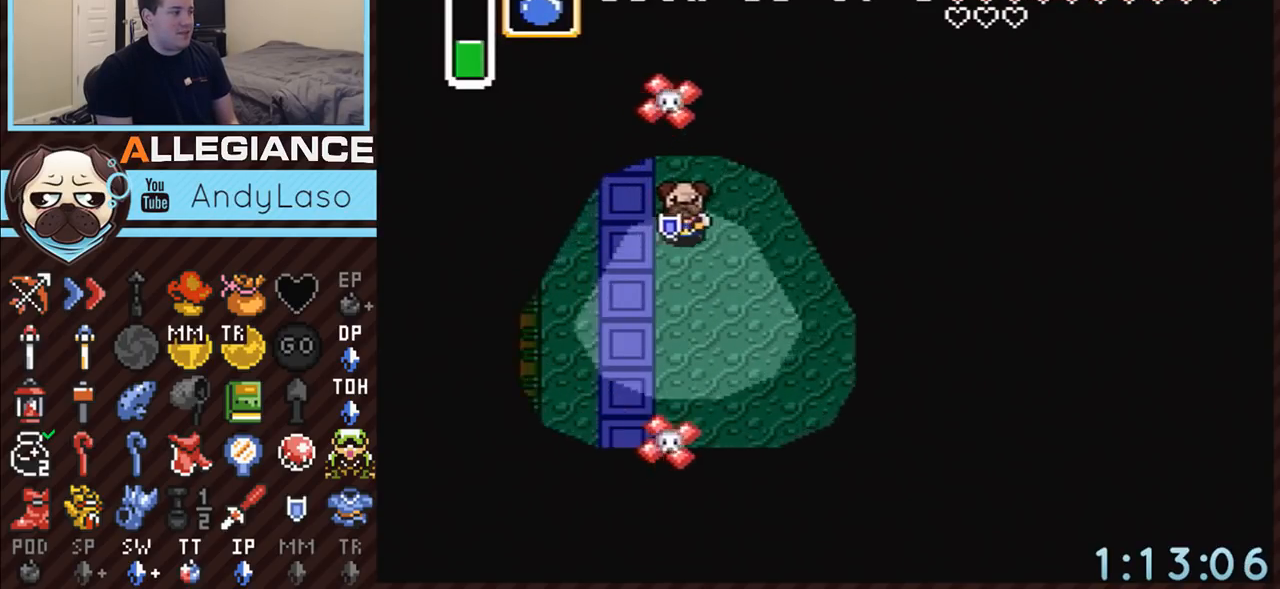
{"buttons": ["DPAD_DOWN", "DPAD_LEFT"], "events": [[100, "DPAD_DOWN", "up"], [167, "DPAD_DOWN", "down"]]}
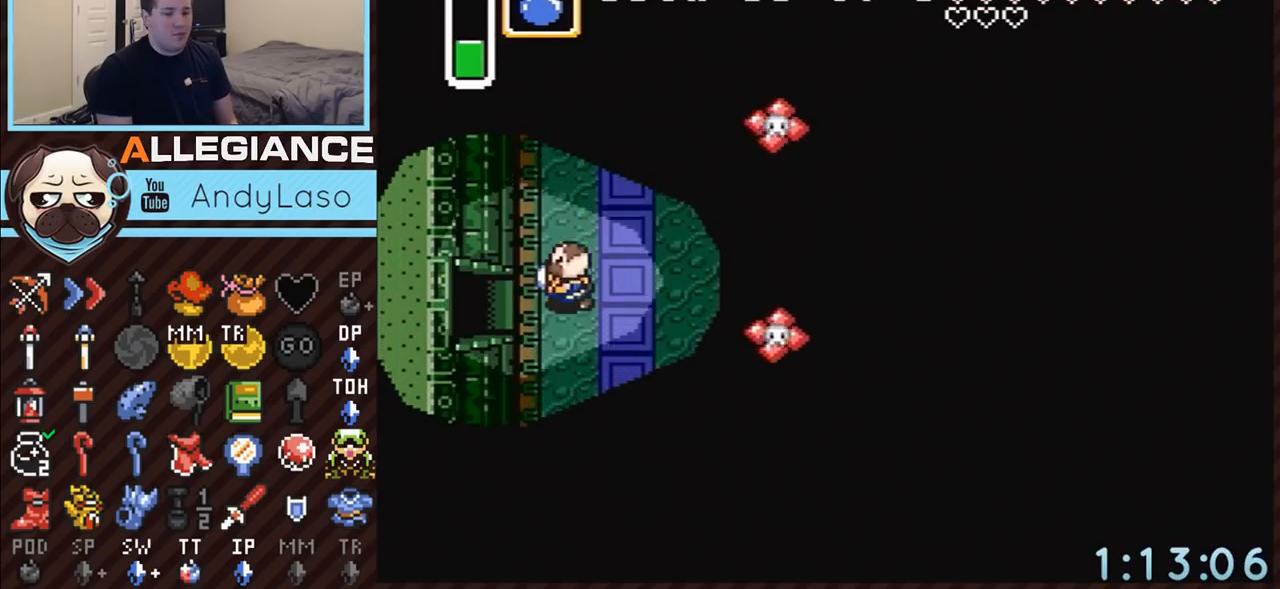
{"buttons": ["DPAD_LEFT"], "events": [[183, "DPAD_DOWN", "up"]]}
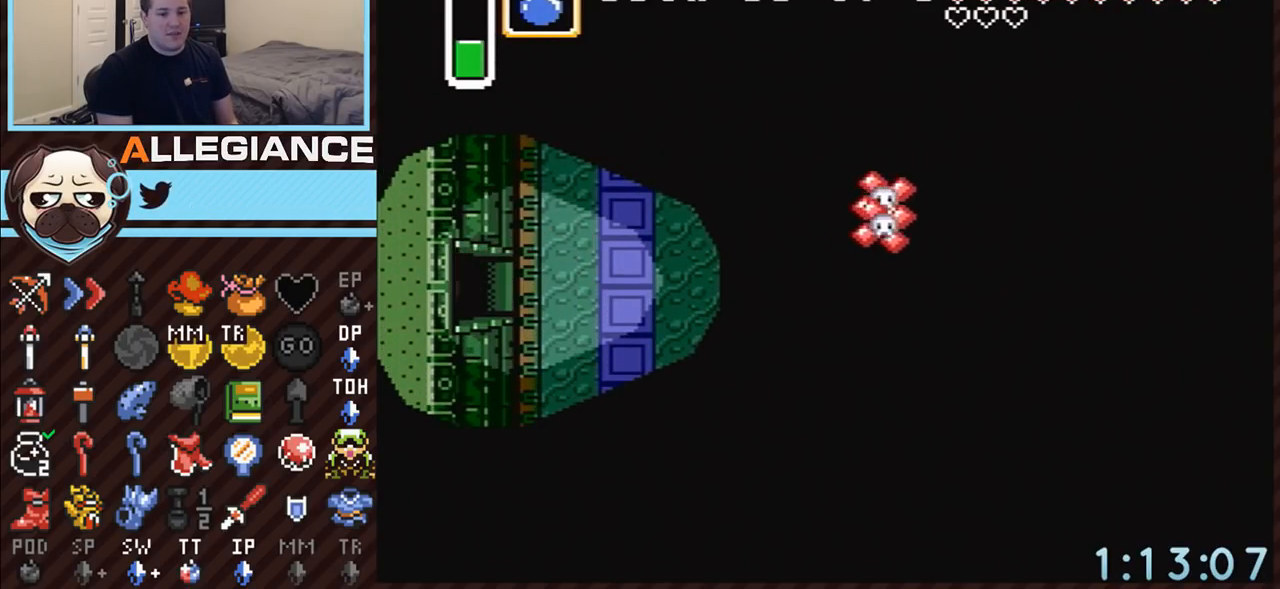
{"buttons": ["DPAD_LEFT"], "events": []}
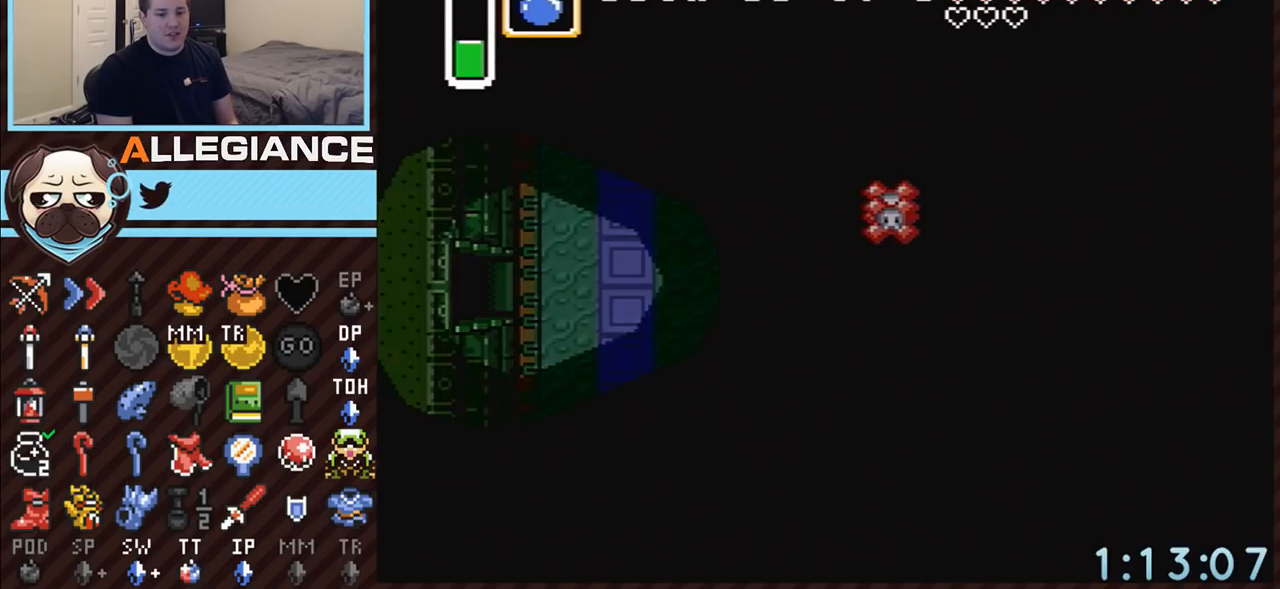
{"buttons": ["DPAD_LEFT"], "events": []}
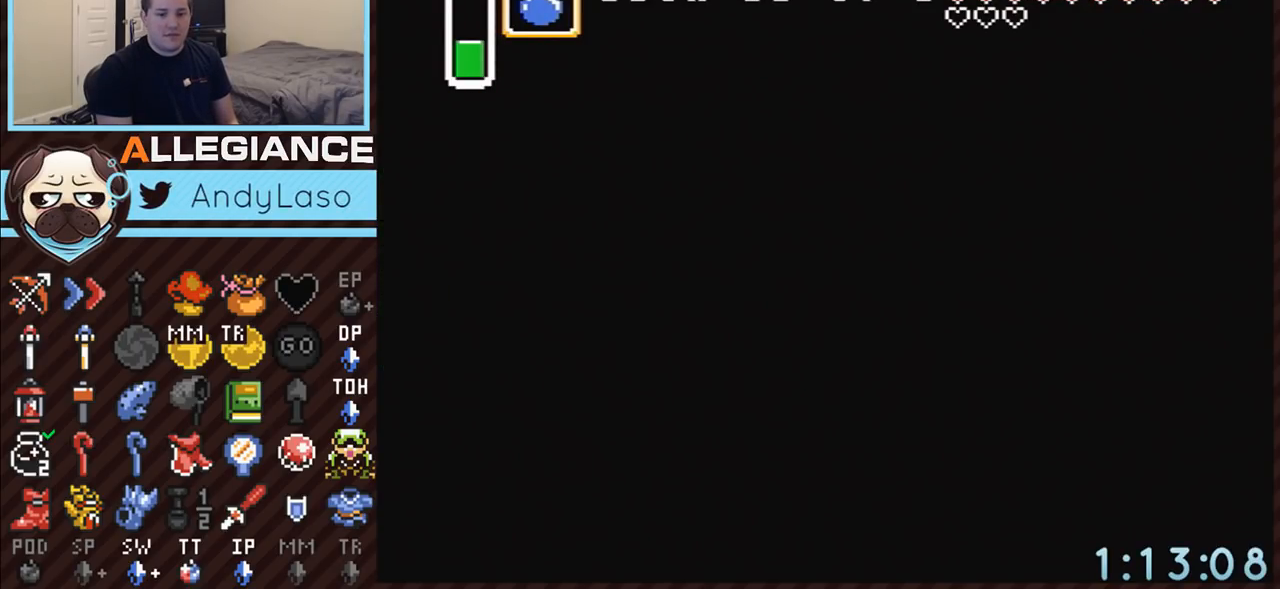
{"buttons": ["DPAD_LEFT"], "events": []}
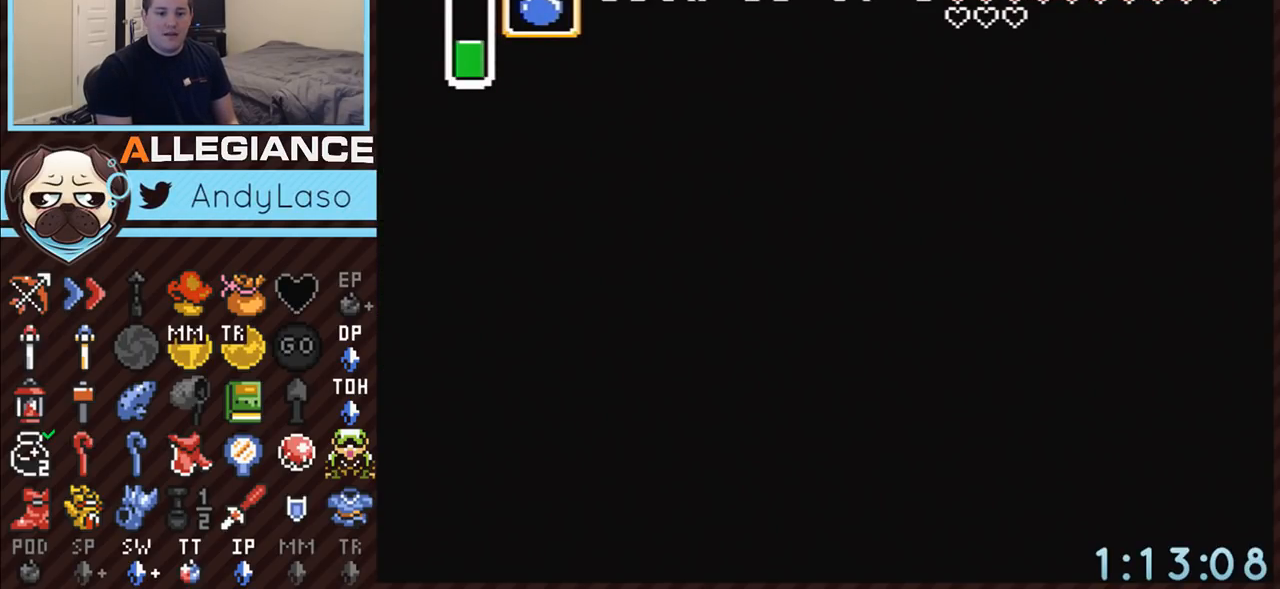
{"buttons": ["DPAD_LEFT"], "events": []}
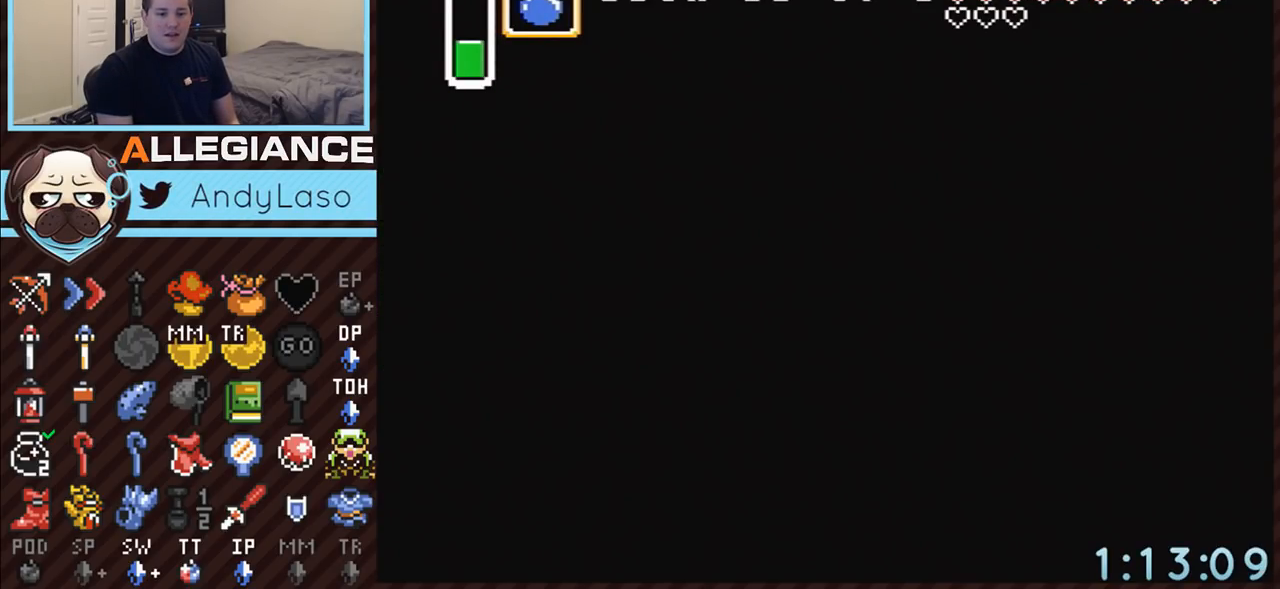
{"buttons": ["DPAD_LEFT"], "events": []}
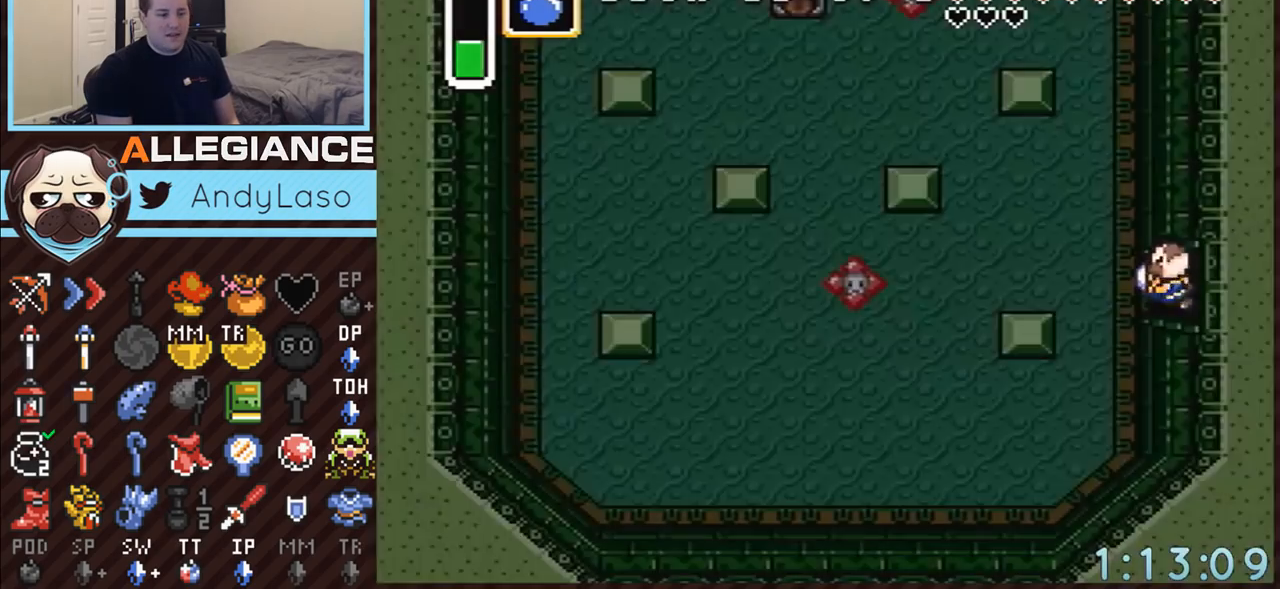
{"buttons": ["DPAD_LEFT"], "events": []}
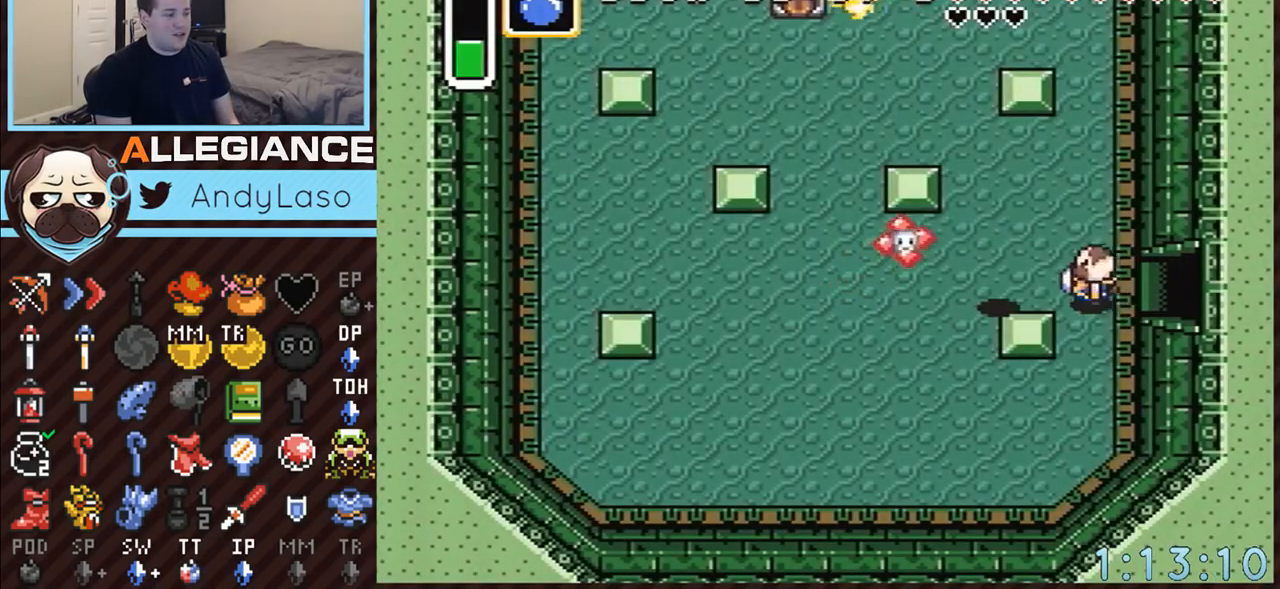
{"buttons": ["A"], "events": [[33, "A", "down"], [100, "DPAD_UP", "down"], [150, "DPAD_LEFT", "up"], [383, "DPAD_UP", "up"]]}
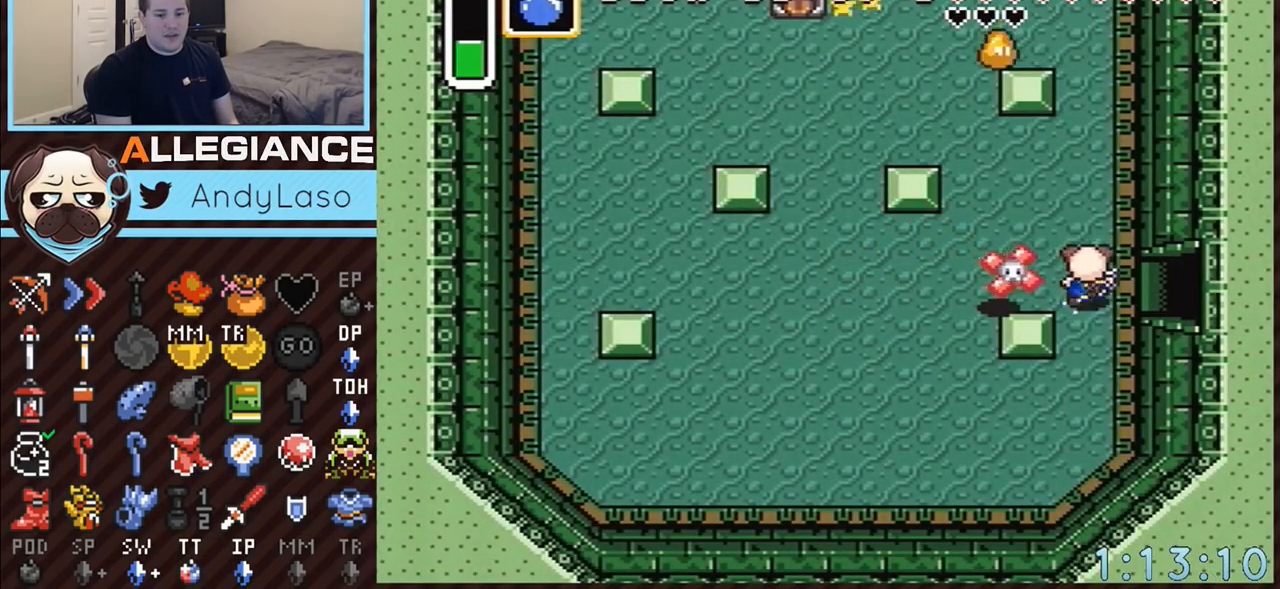
{"buttons": [], "events": [[417, "A", "up"]]}
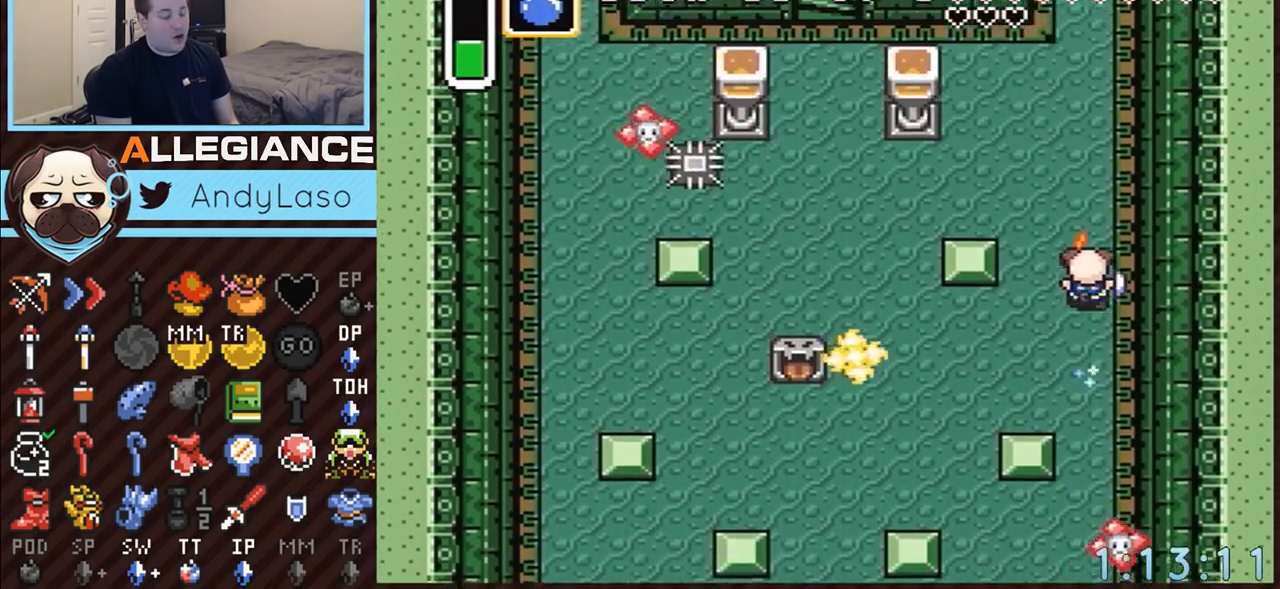
{"buttons": [], "events": []}
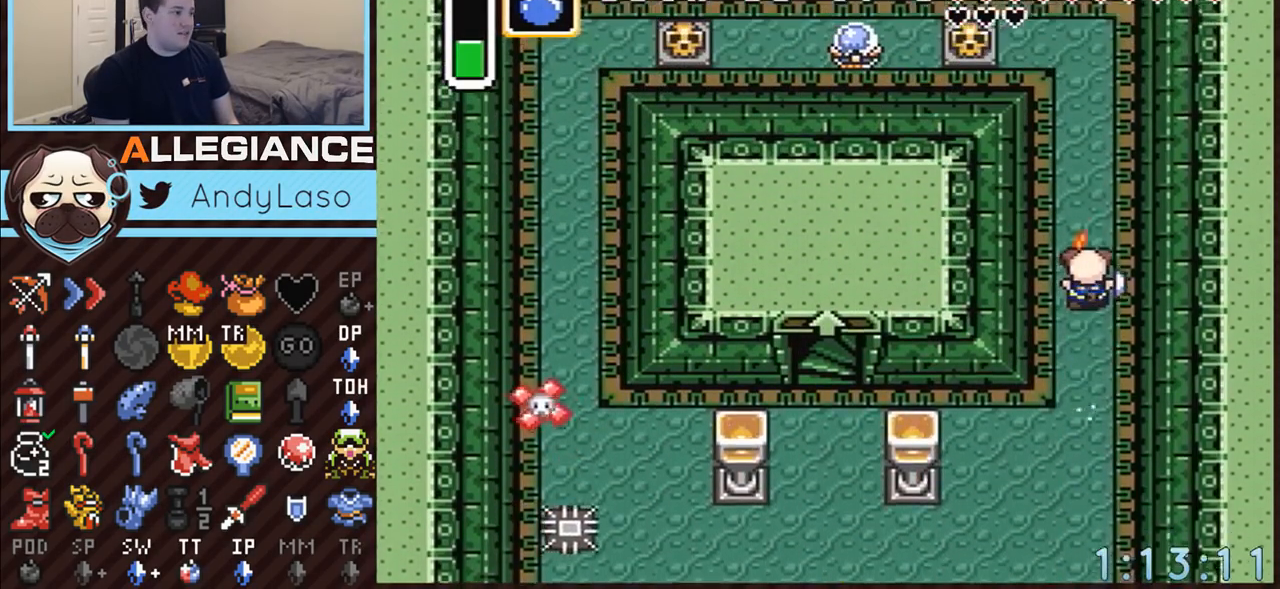
{"buttons": ["DPAD_LEFT"], "events": [[367, "DPAD_LEFT", "down"]]}
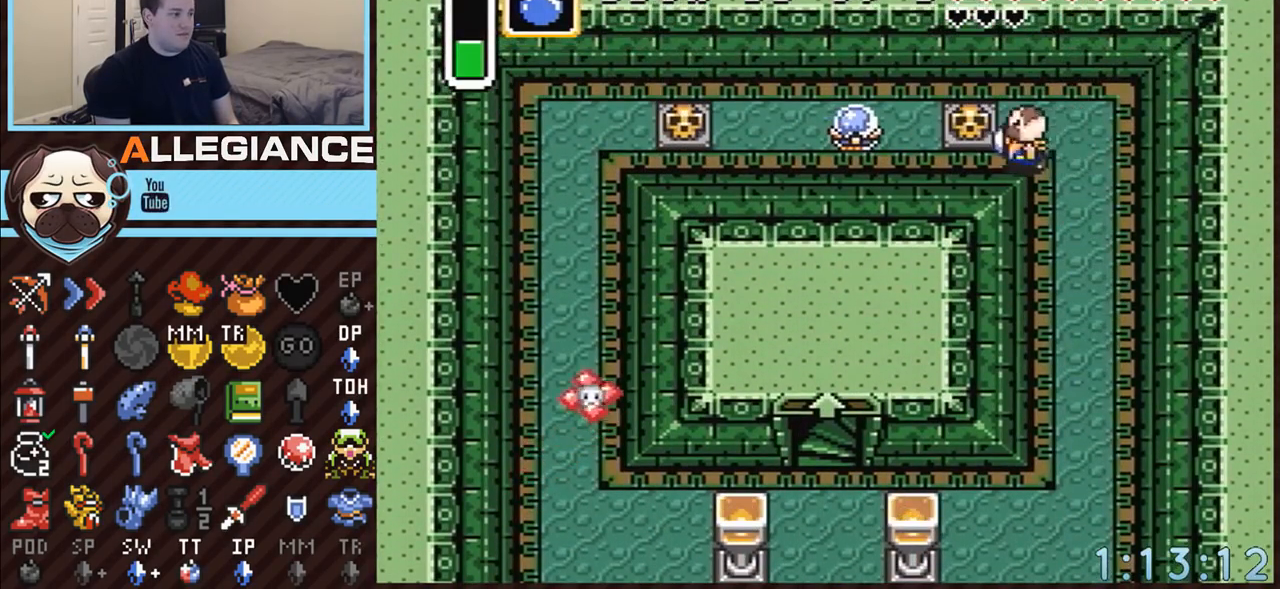
{"buttons": ["DPAD_LEFT"], "events": [[50, "DPAD_DOWN", "down"], [67, "DPAD_DOWN", "up"], [117, "A", "down"], [267, "A", "up"], [300, "DPAD_DOWN", "down"], [450, "DPAD_DOWN", "up"]]}
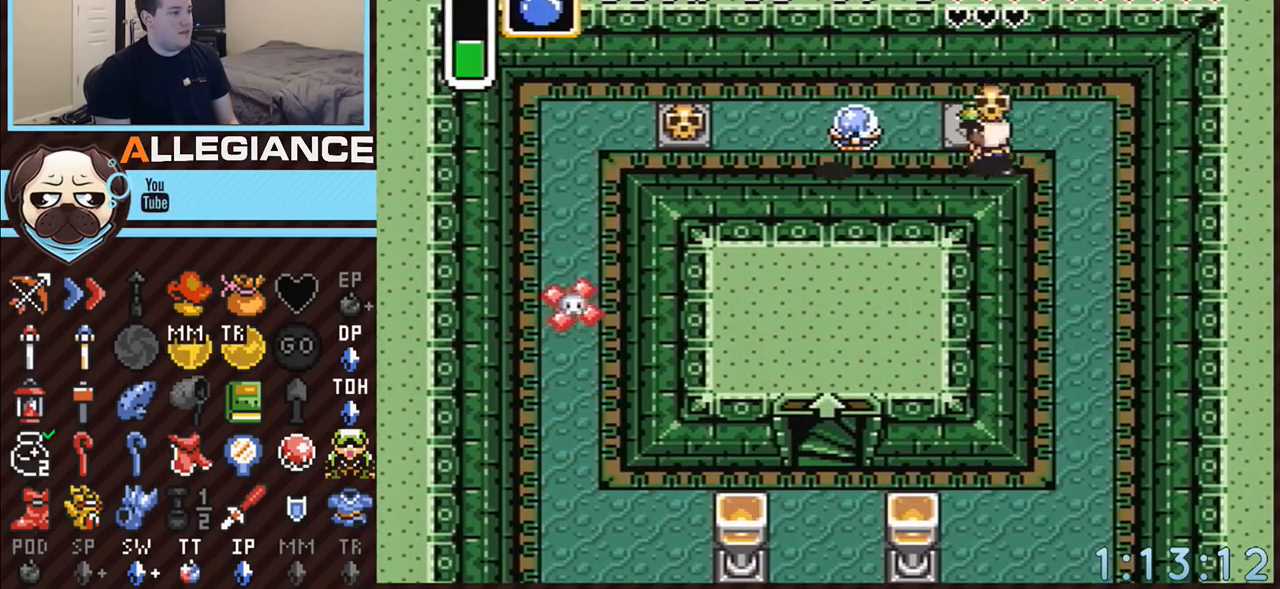
{"buttons": ["DPAD_DOWN", "DPAD_RIGHT"], "events": [[50, "A", "down"], [117, "DPAD_DOWN", "down"], [117, "DPAD_LEFT", "up"], [133, "DPAD_DOWN", "up"], [133, "DPAD_RIGHT", "down"], [167, "A", "up"], [200, "DPAD_DOWN", "down"]]}
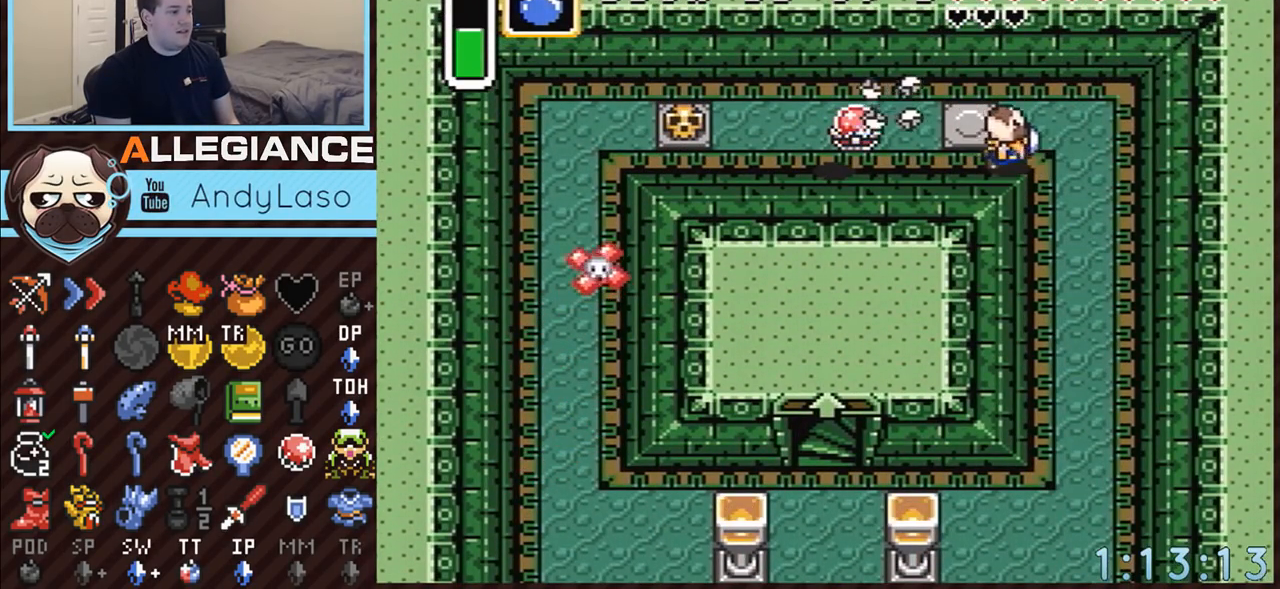
{"buttons": ["A"], "events": [[167, "A", "down"], [167, "DPAD_RIGHT", "up"], [483, "DPAD_DOWN", "up"]]}
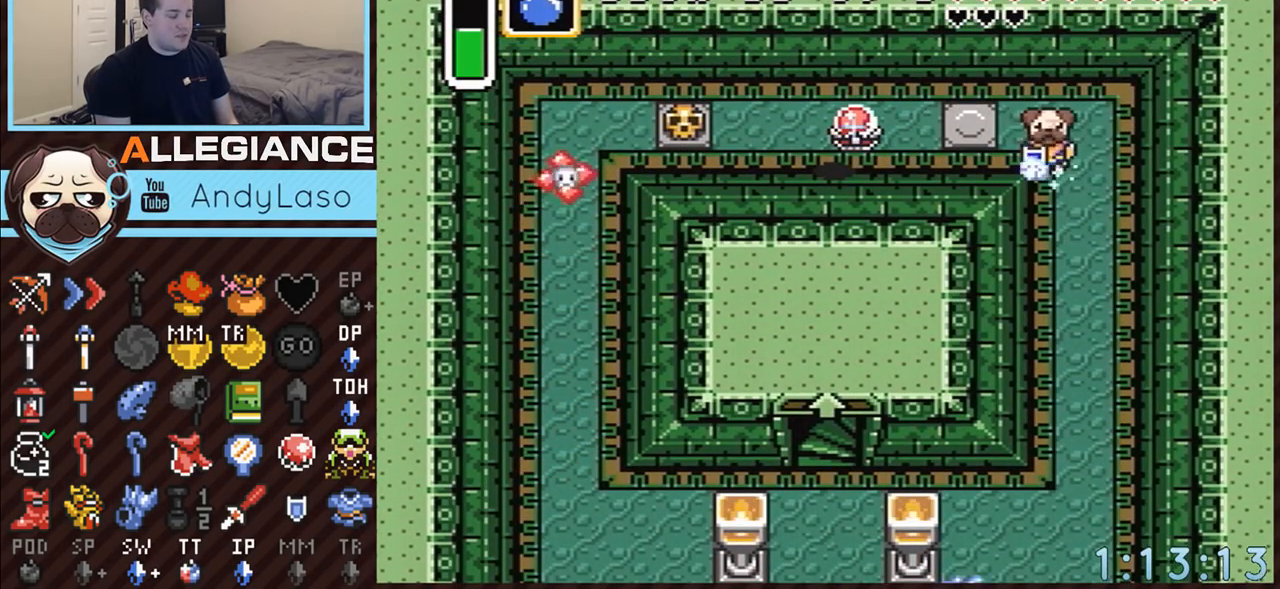
{"buttons": ["A"], "events": []}
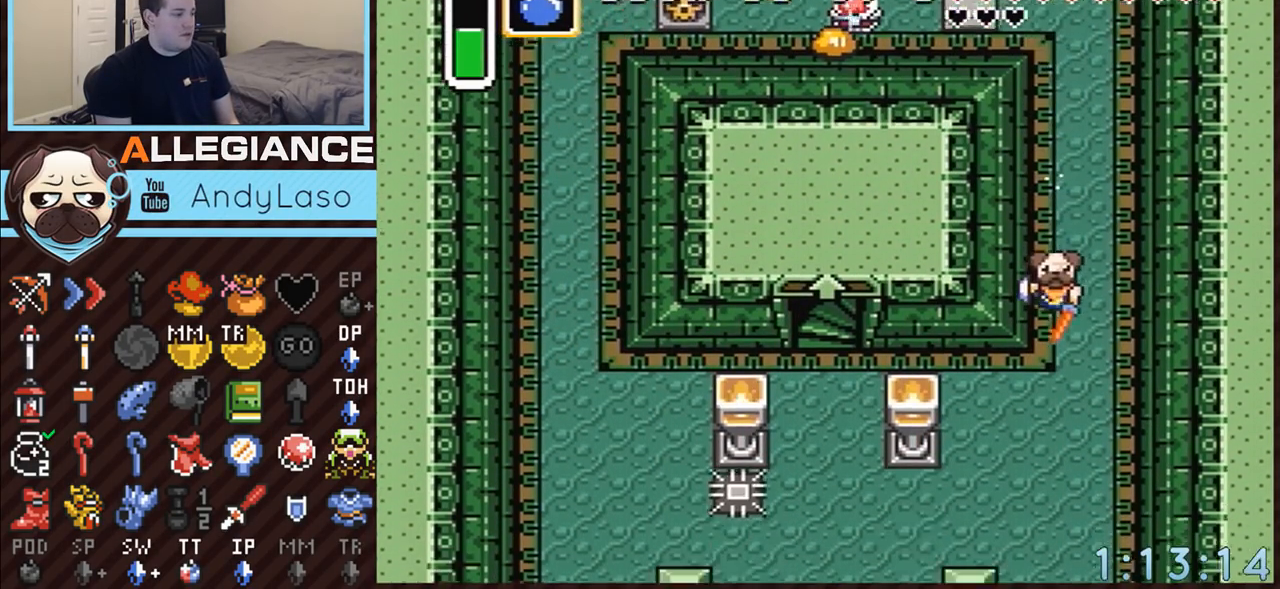
{"buttons": ["A", "DPAD_UP", "DPAD_LEFT"], "events": [[167, "DPAD_LEFT", "down"], [317, "DPAD_UP", "down"]]}
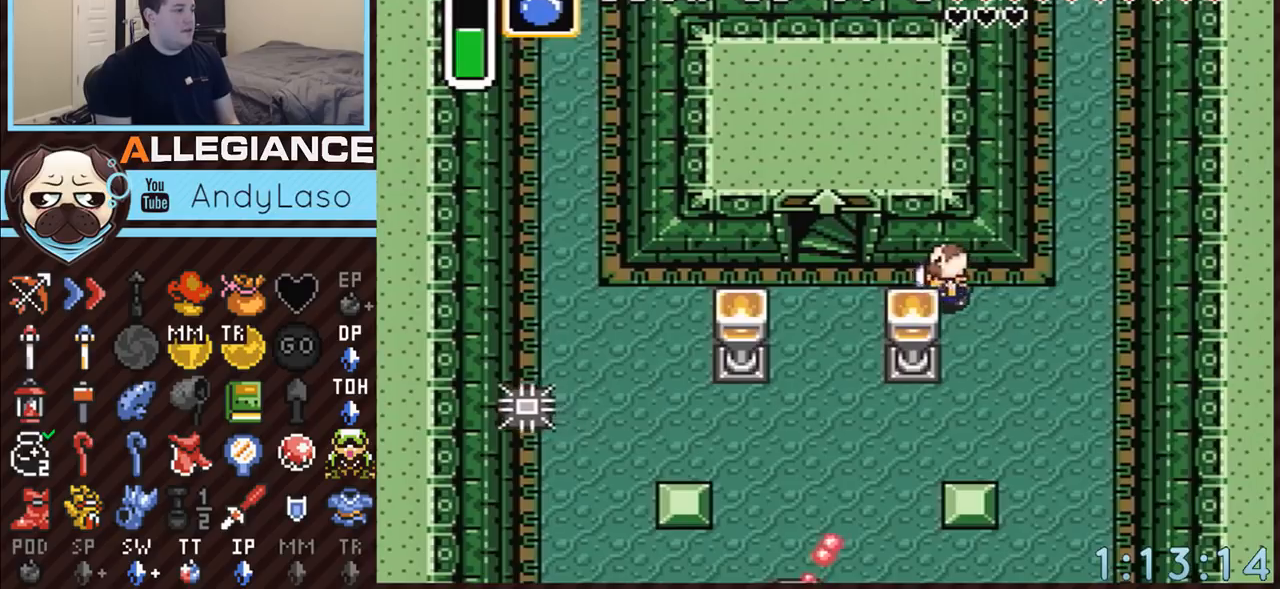
{"buttons": ["DPAD_UP"], "events": [[17, "A", "up"], [383, "DPAD_LEFT", "up"]]}
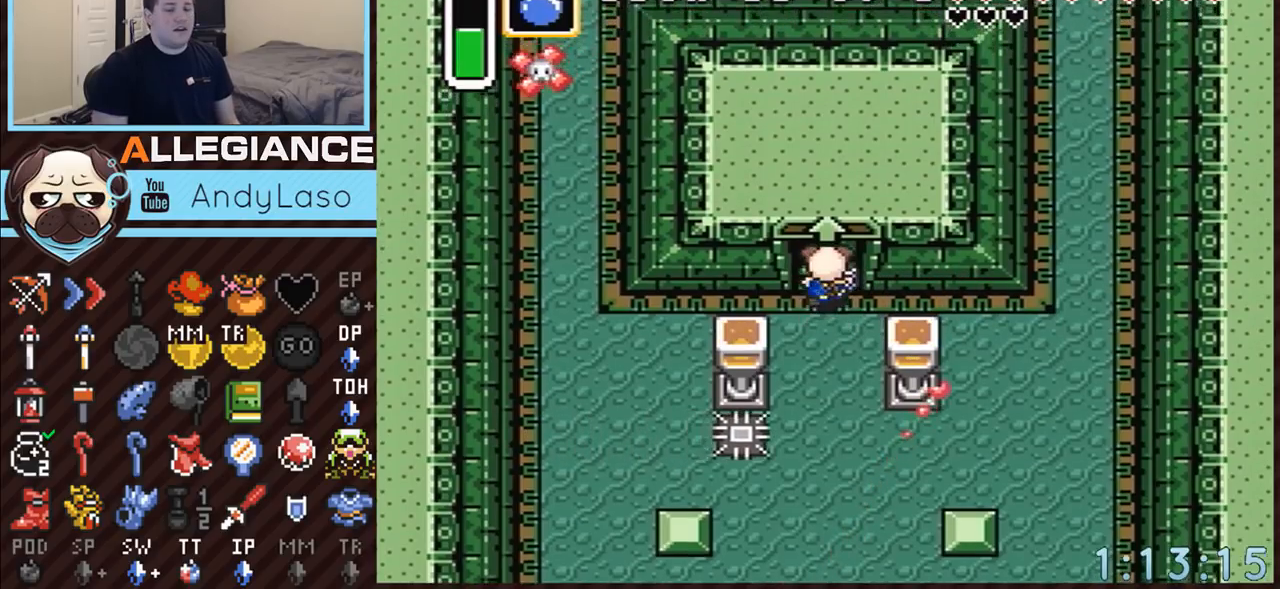
{"buttons": ["DPAD_UP"], "events": []}
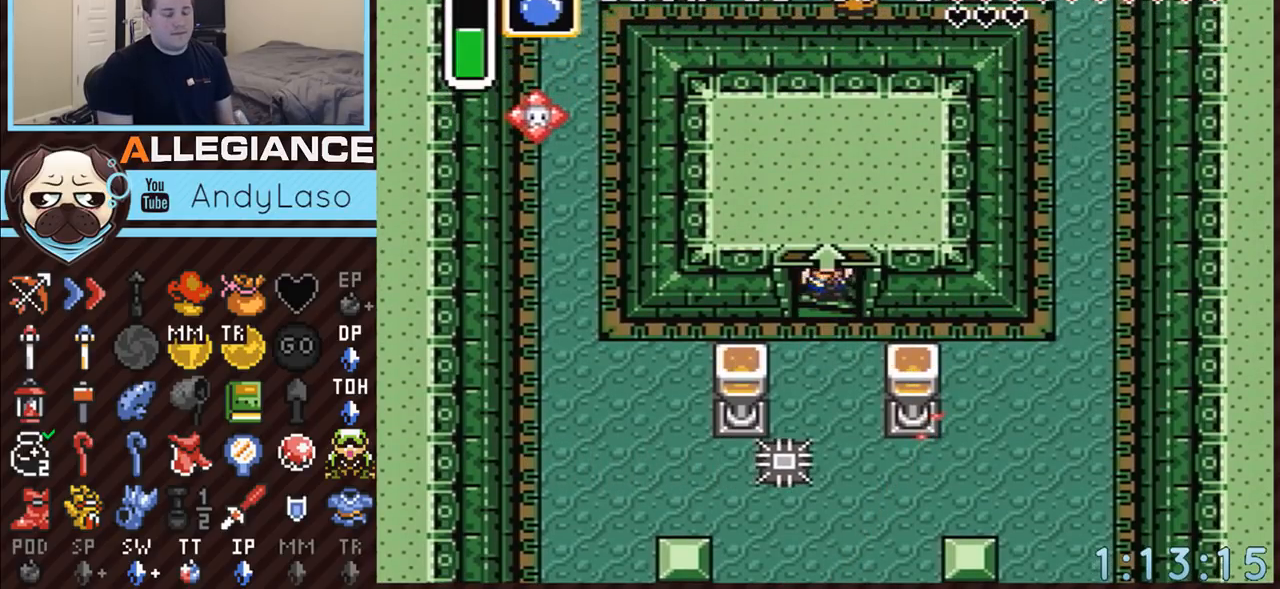
{"buttons": ["DPAD_UP"], "events": []}